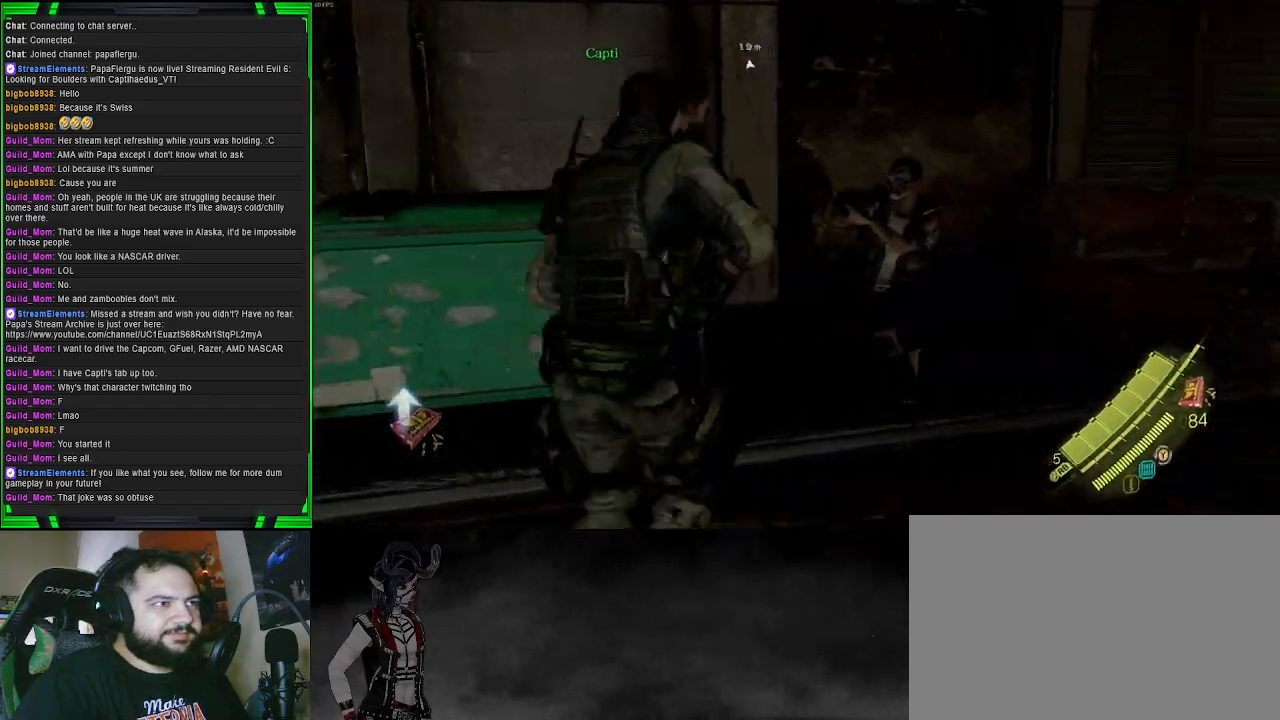
Gameplay with a controller (PlayStation layout); each line is a JSON object with the inputs held at the frame after it. "events" lists button and stick changes between this image and that frame as [ms after this image, input, new state], when the widget could be followed in between.
{"buttons": ["L2"], "left_stick": "right", "right_stick": "up-right", "events": [[117, "right_stick", "up-right"], [167, "left_stick", "right"]]}
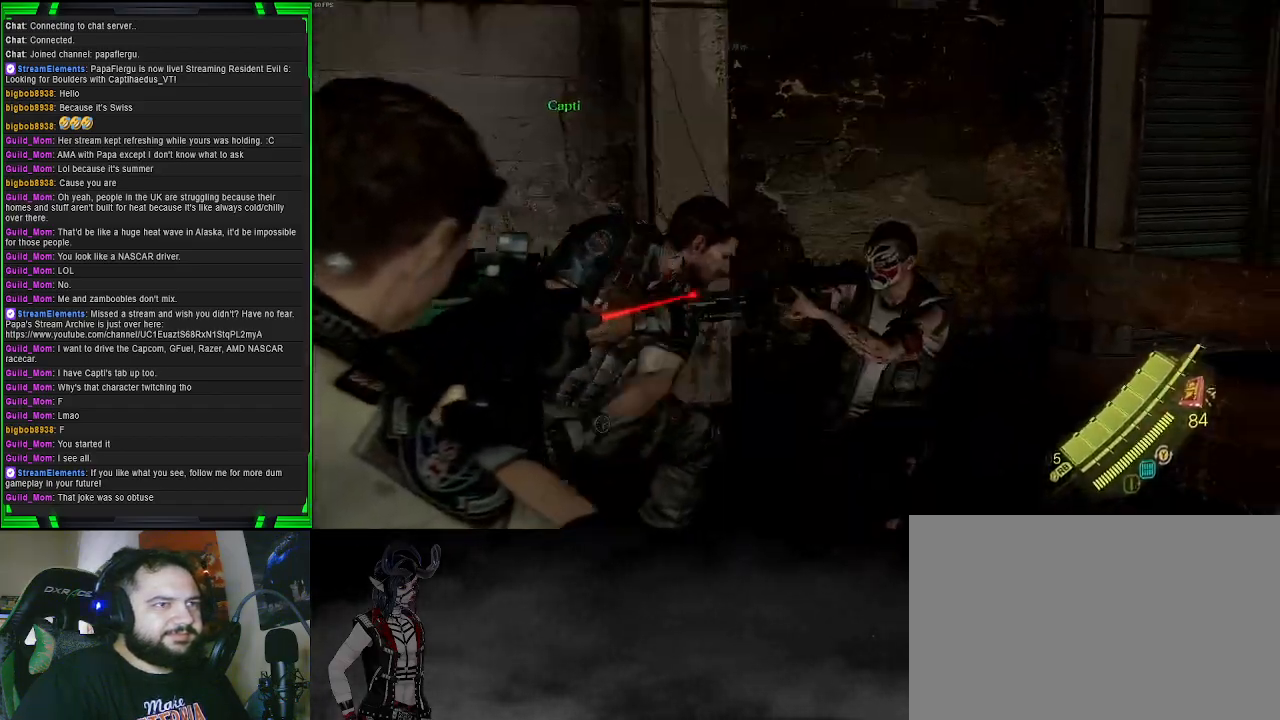
{"buttons": ["L2"], "left_stick": "up", "right_stick": "down-left", "events": [[83, "R2", "down"], [117, "left_stick", "up-right"], [200, "right_stick", "center"], [217, "R2", "up"], [450, "left_stick", "up"], [450, "right_stick", "down-left"]]}
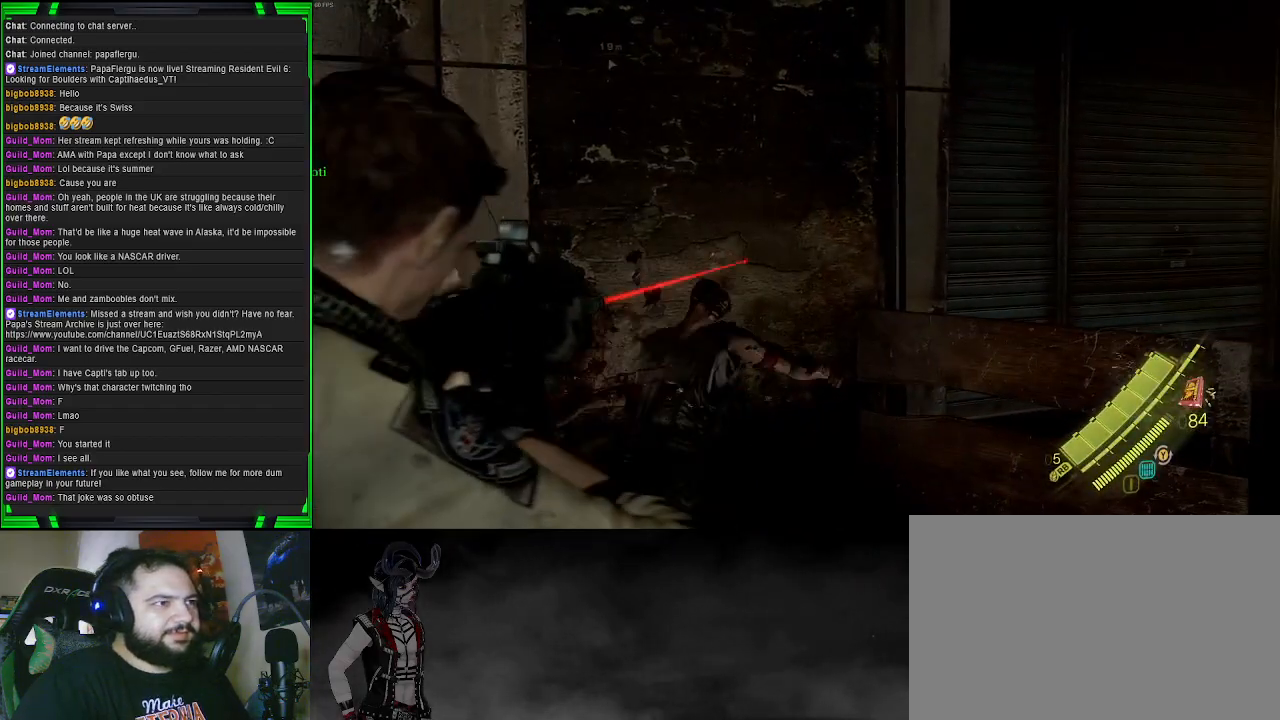
{"buttons": [], "left_stick": "up", "right_stick": "down-left", "events": [[67, "right_stick", "center"], [133, "L2", "up"], [500, "right_stick", "down-left"]]}
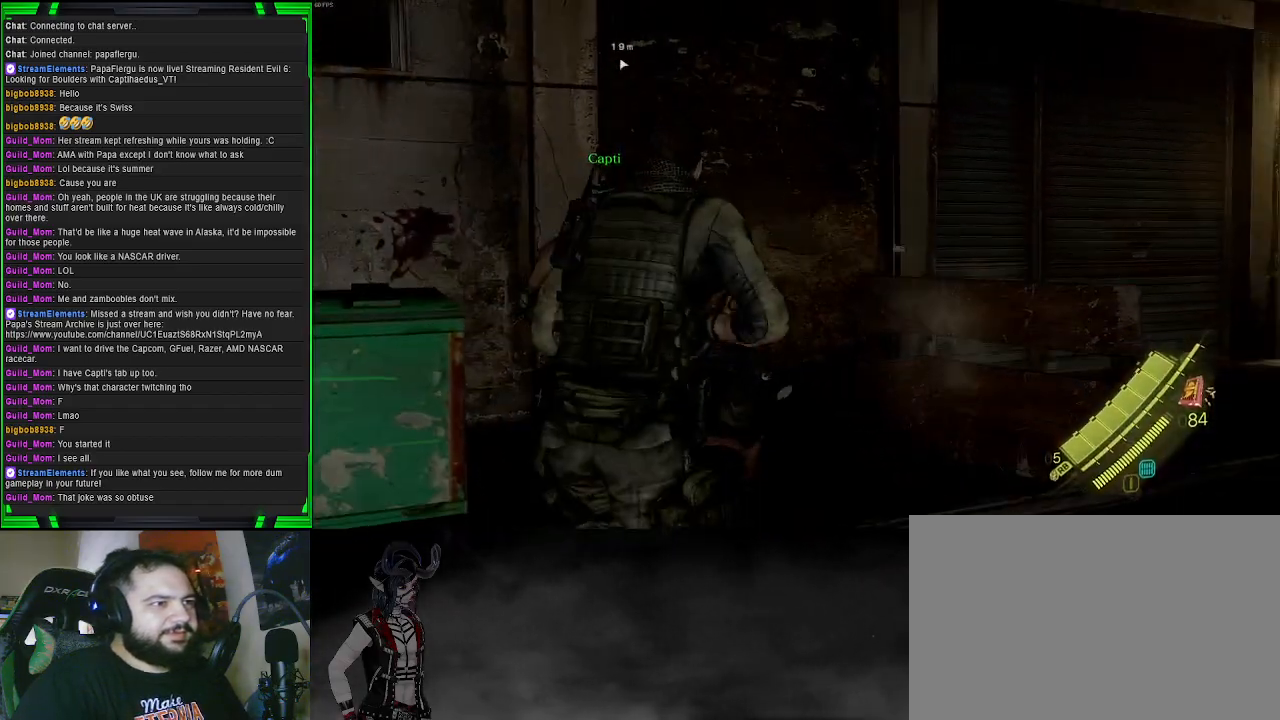
{"buttons": [], "left_stick": "up", "right_stick": "center", "events": [[500, "right_stick", "center"]]}
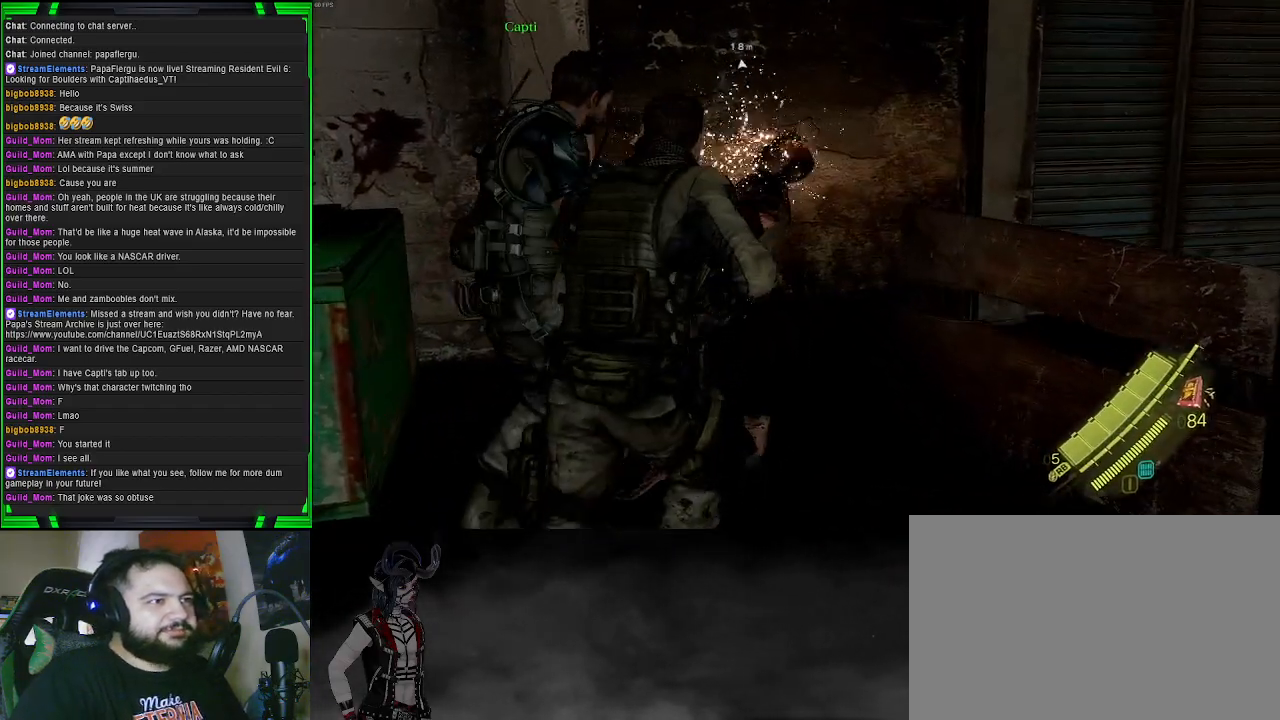
{"buttons": [], "left_stick": "down-left", "right_stick": "left", "events": [[383, "right_stick", "left"], [417, "left_stick", "left"], [483, "left_stick", "down-left"]]}
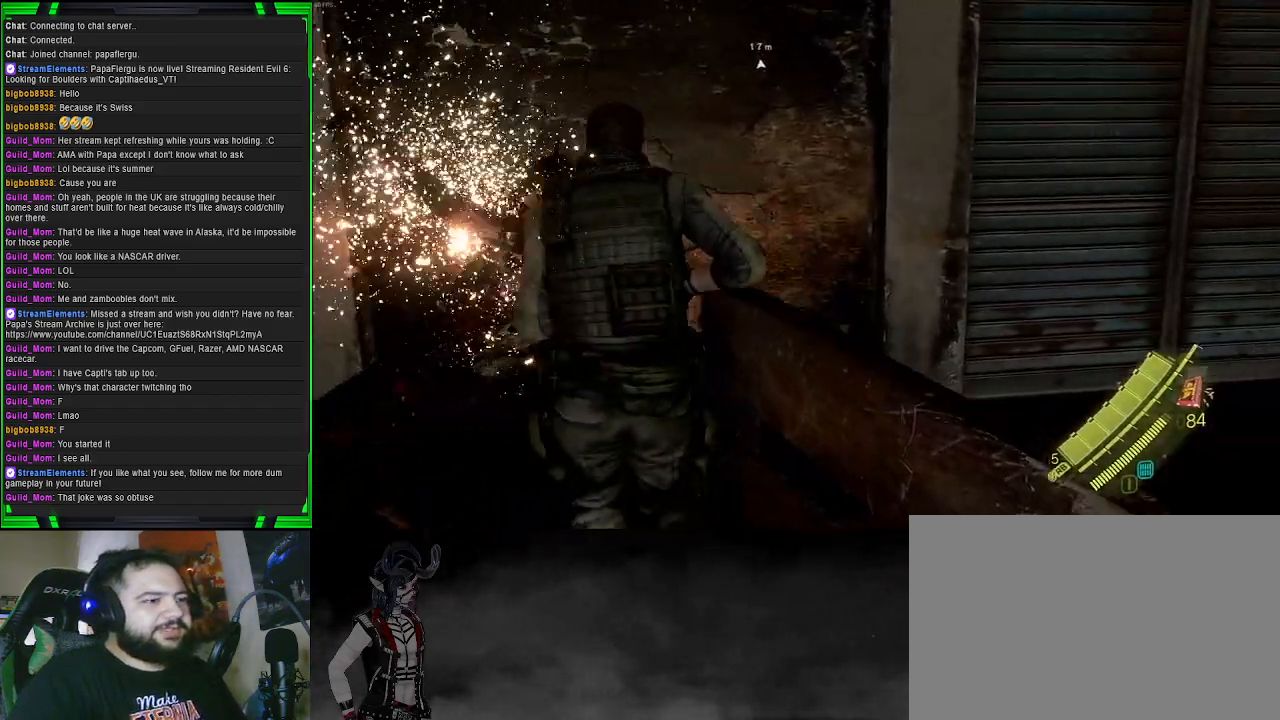
{"buttons": [], "left_stick": "center", "right_stick": "center", "events": [[50, "right_stick", "center"], [117, "SQUARE", "down"], [117, "left_stick", "center"], [250, "SQUARE", "up"]]}
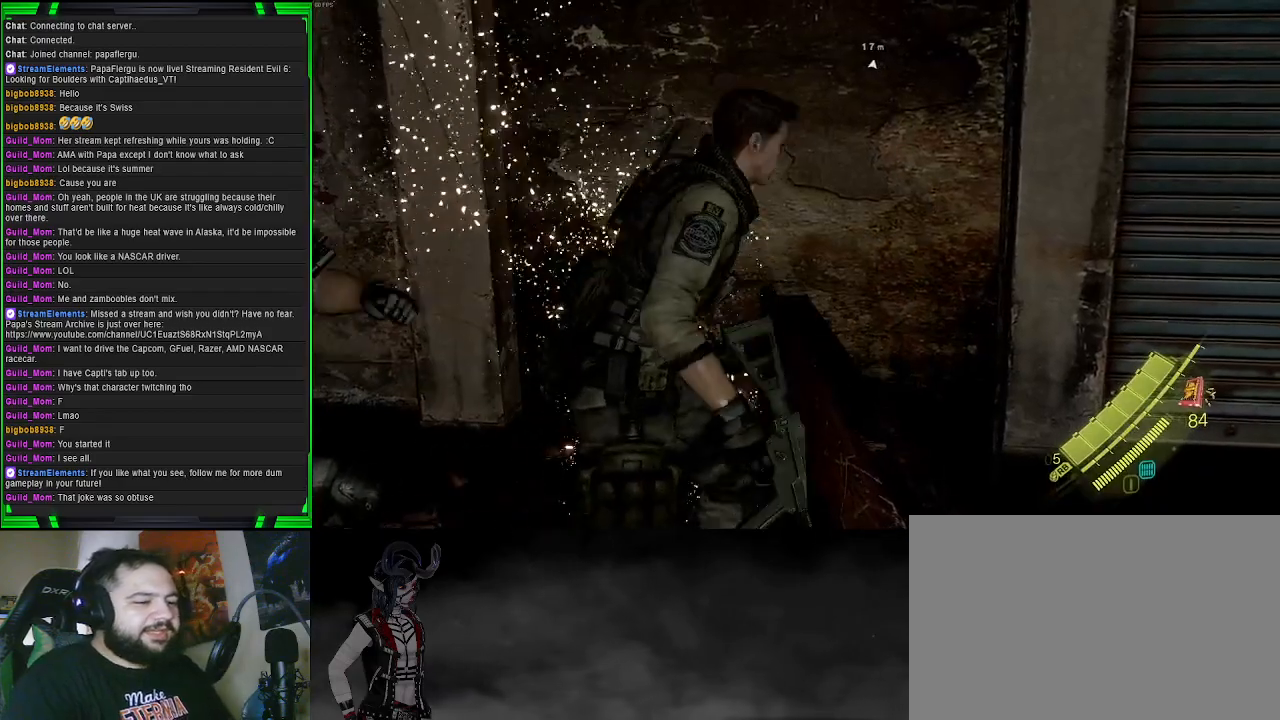
{"buttons": [], "left_stick": "left", "right_stick": "left", "events": [[467, "left_stick", "left"], [500, "right_stick", "left"]]}
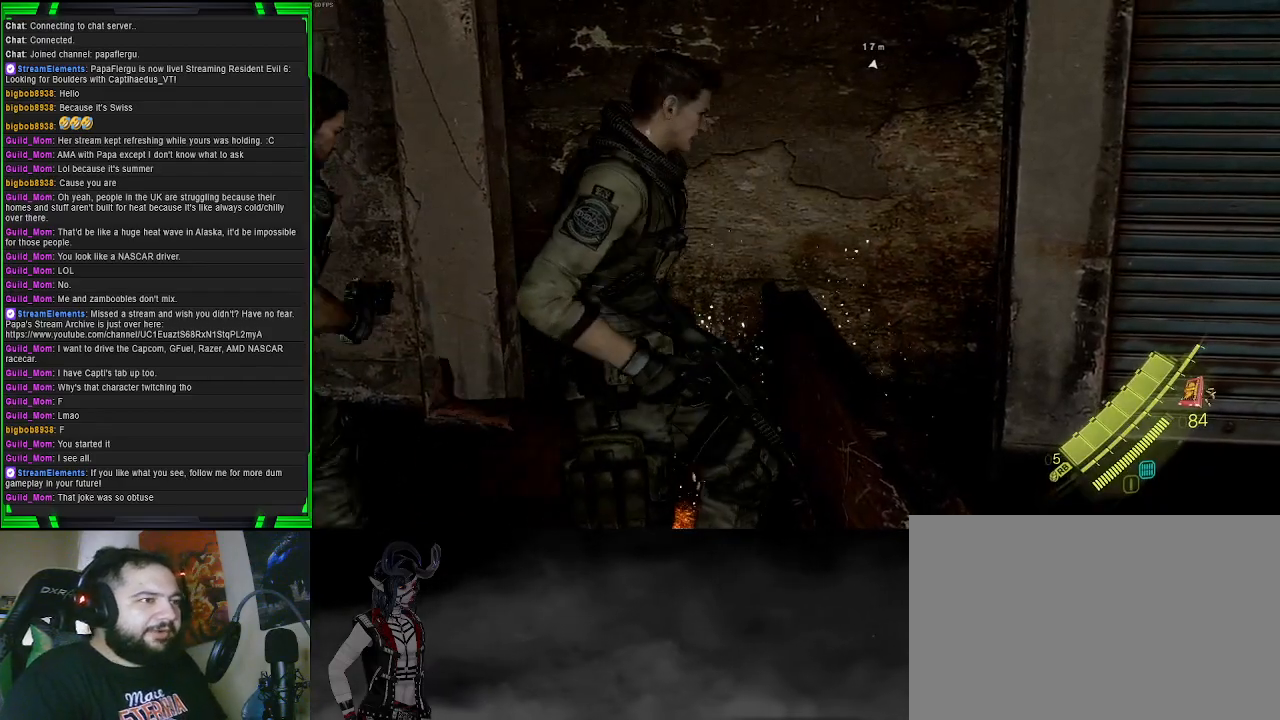
{"buttons": [], "left_stick": "center", "right_stick": "center", "events": [[233, "right_stick", "center"], [333, "SQUARE", "down"], [367, "left_stick", "center"], [433, "SQUARE", "up"]]}
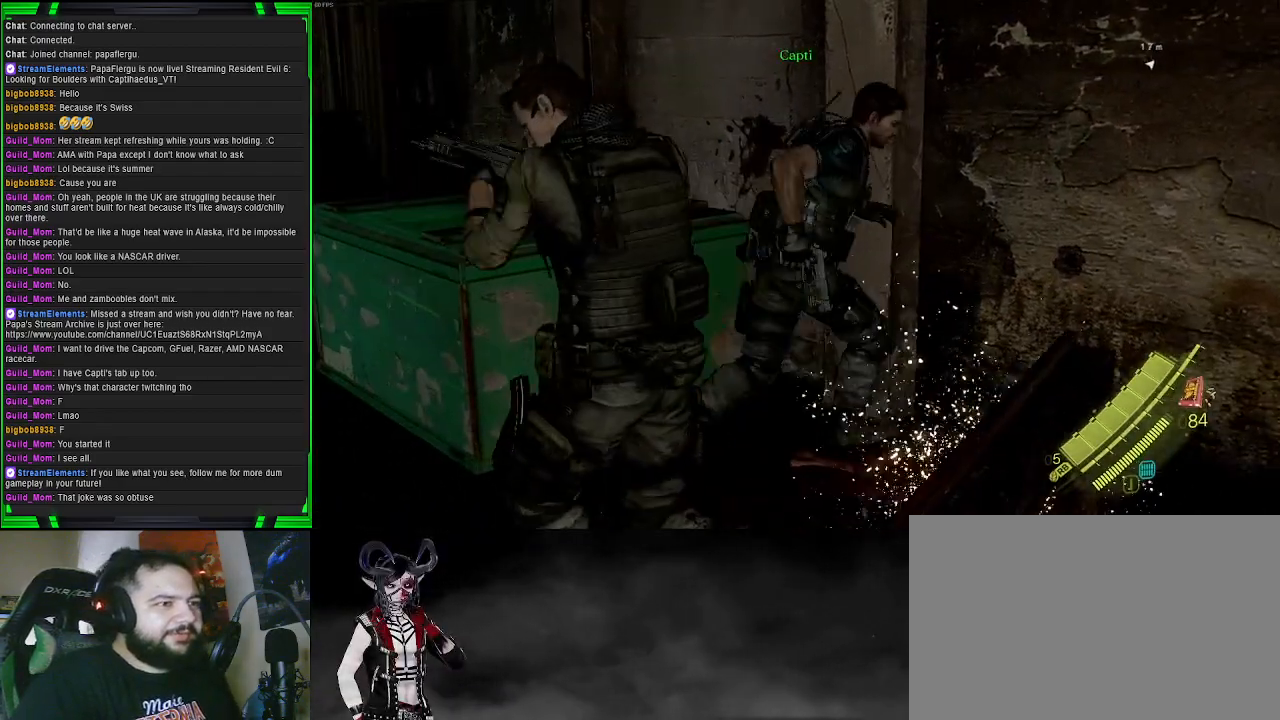
{"buttons": [], "left_stick": "center", "right_stick": "left", "events": [[300, "right_stick", "left"]]}
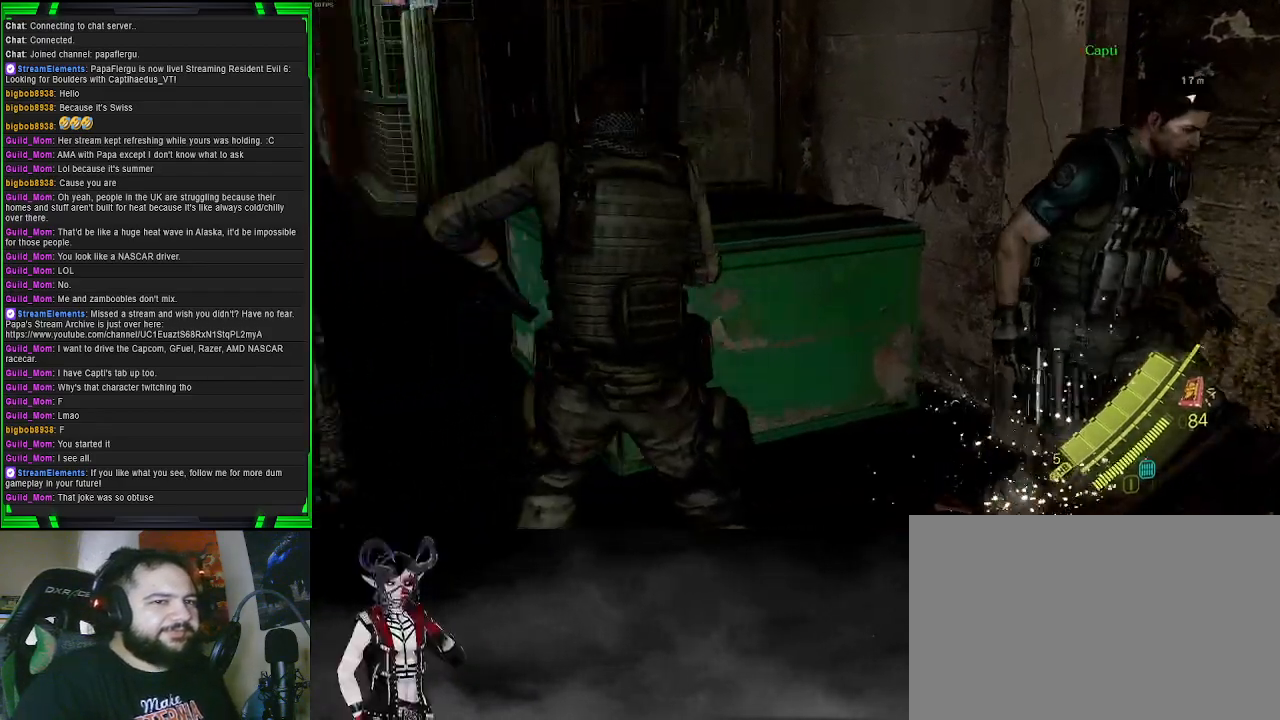
{"buttons": [], "left_stick": "up", "right_stick": "left", "events": [[117, "left_stick", "up-left"], [500, "left_stick", "up"]]}
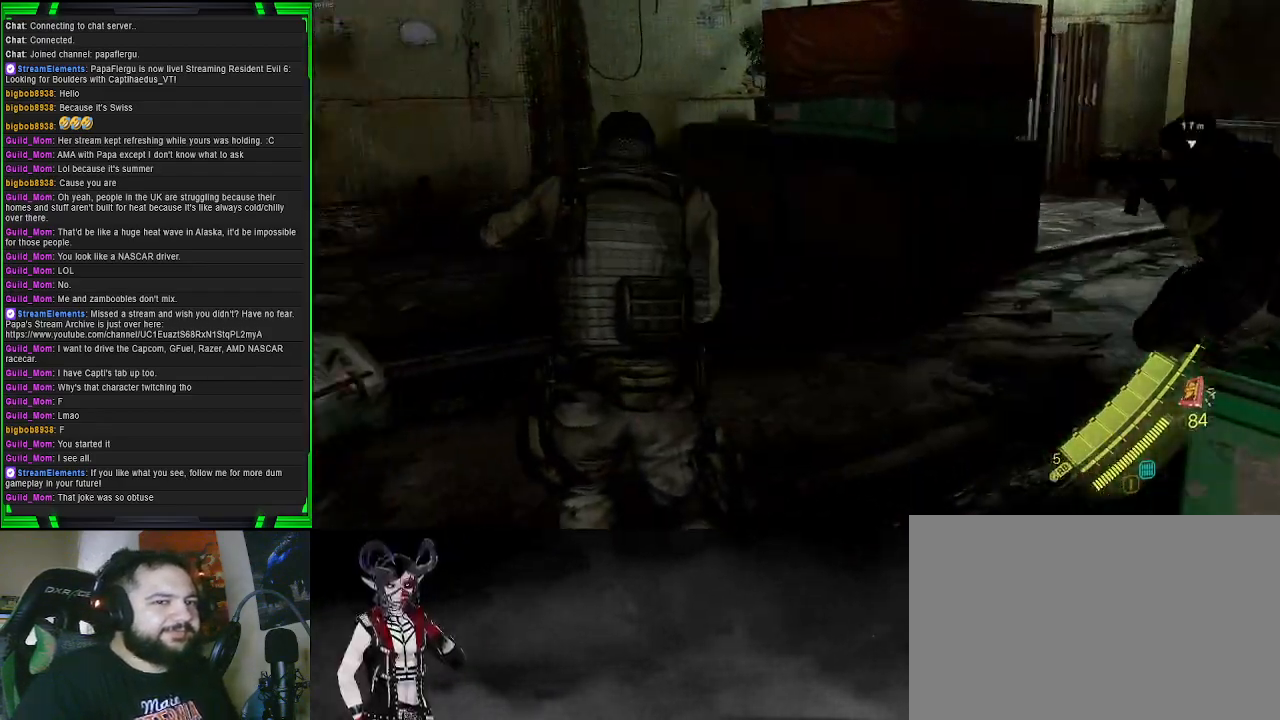
{"buttons": [], "left_stick": "up", "right_stick": "center", "events": [[200, "right_stick", "center"]]}
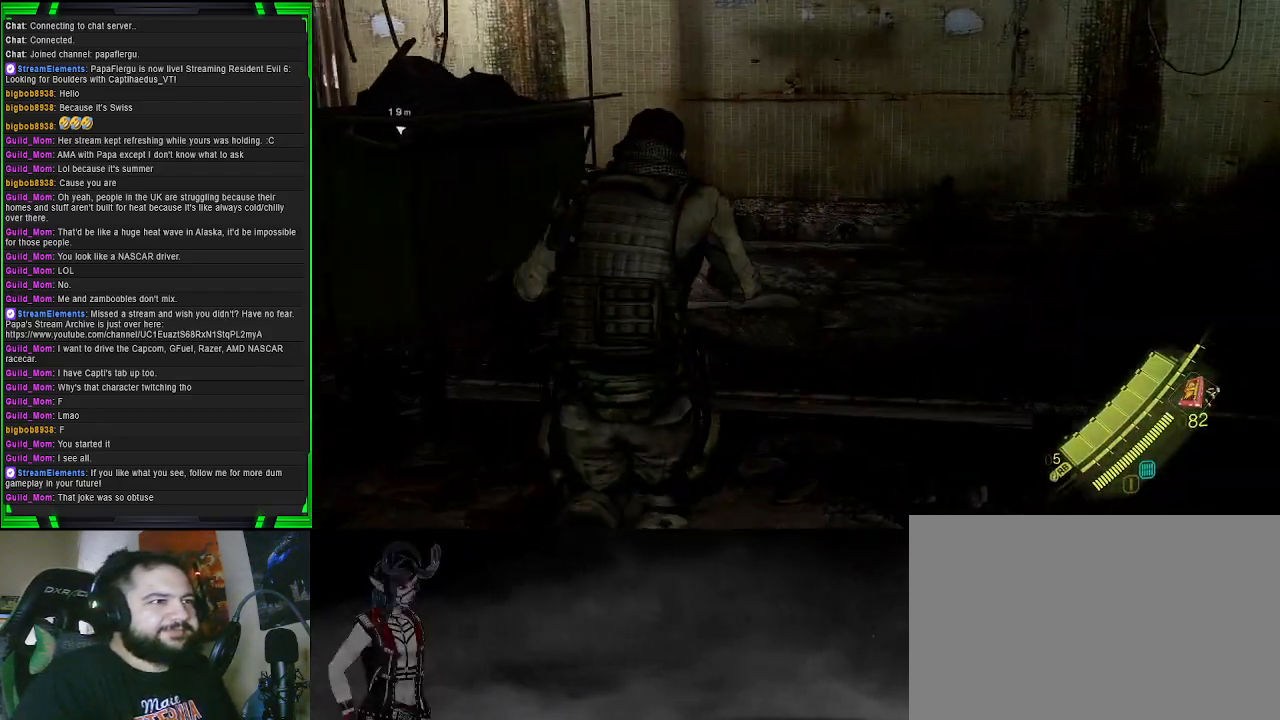
{"buttons": [], "left_stick": "up-left", "right_stick": "center", "events": [[33, "right_stick", "right"], [400, "left_stick", "up-left"], [500, "right_stick", "center"]]}
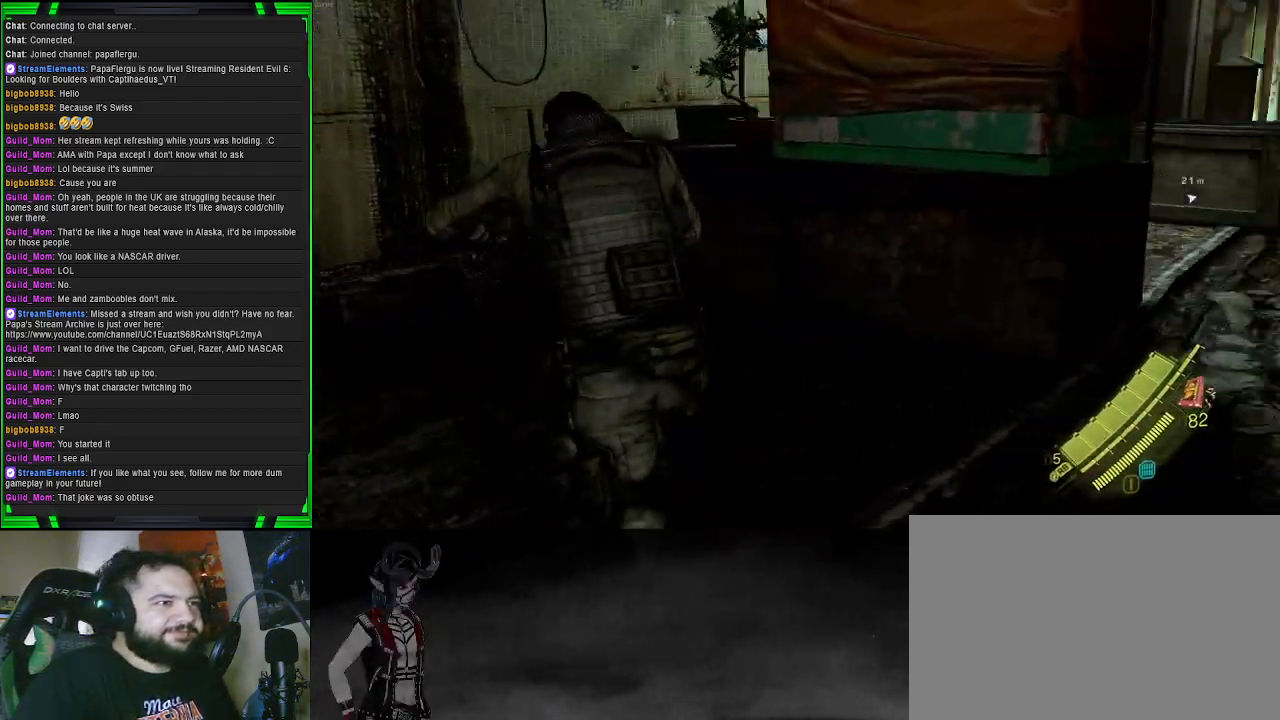
{"buttons": [], "left_stick": "up-left", "right_stick": "center", "events": [[200, "left_stick", "left"], [483, "left_stick", "up-left"]]}
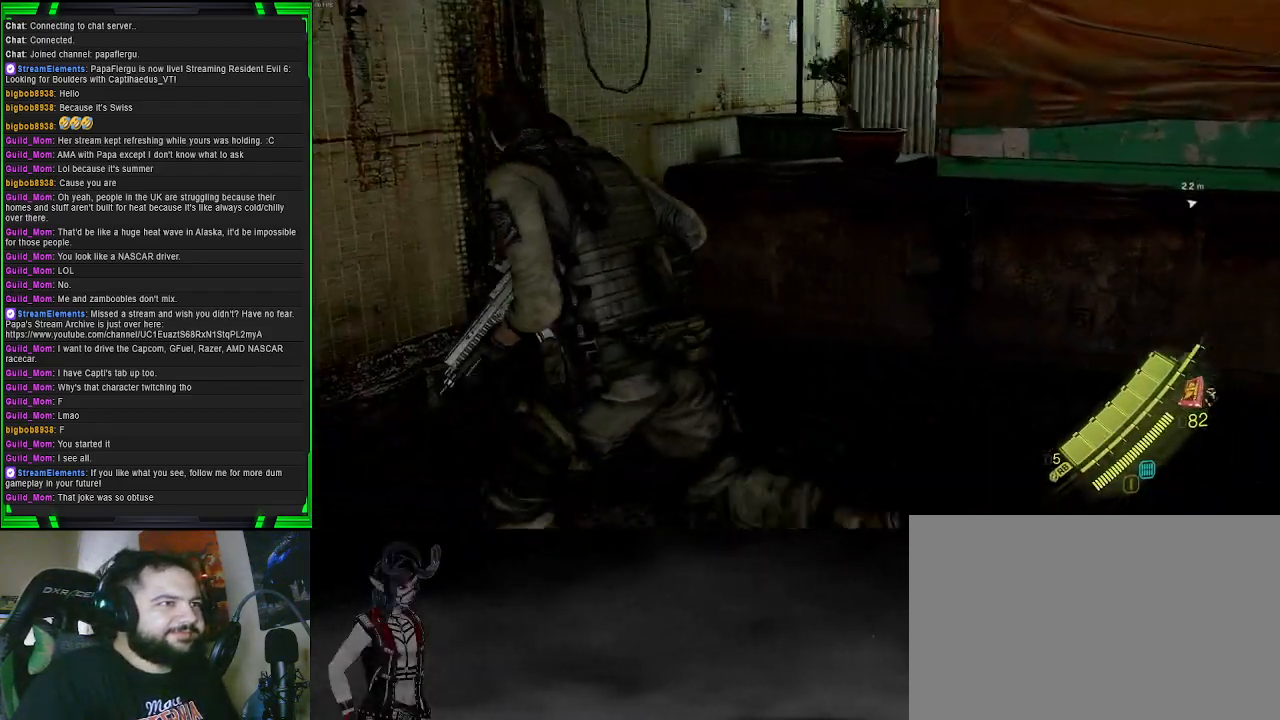
{"buttons": [], "left_stick": "up", "right_stick": "left", "events": [[50, "left_stick", "up"], [483, "right_stick", "left"]]}
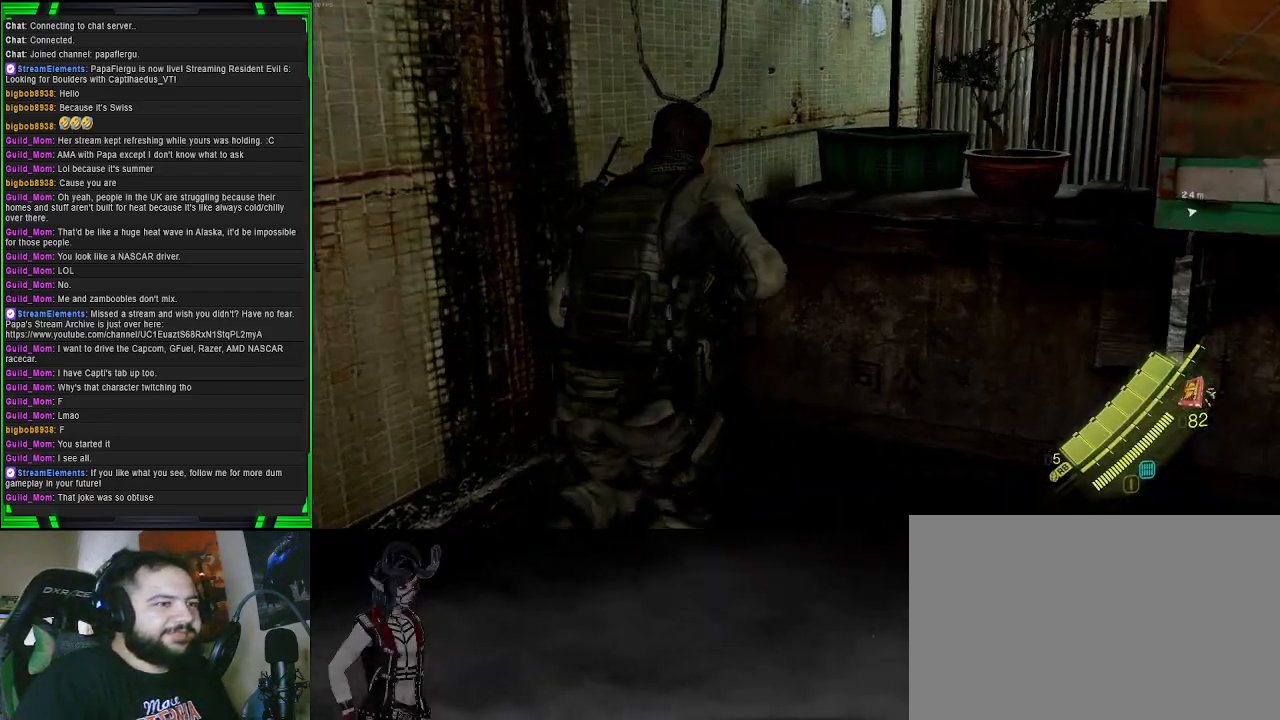
{"buttons": [], "left_stick": "left", "right_stick": "left", "events": [[17, "left_stick", "up-left"], [133, "left_stick", "left"]]}
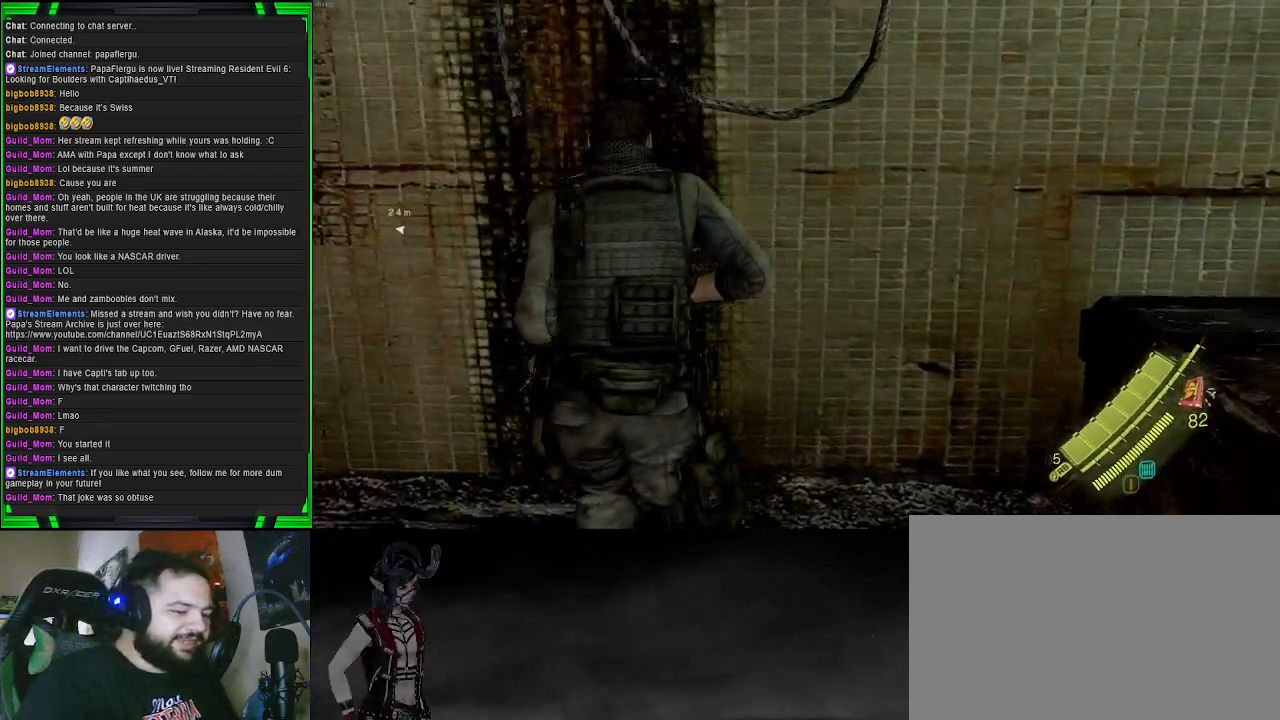
{"buttons": [], "left_stick": "up-left", "right_stick": "left", "events": [[17, "left_stick", "up-left"], [200, "right_stick", "center"], [433, "right_stick", "left"]]}
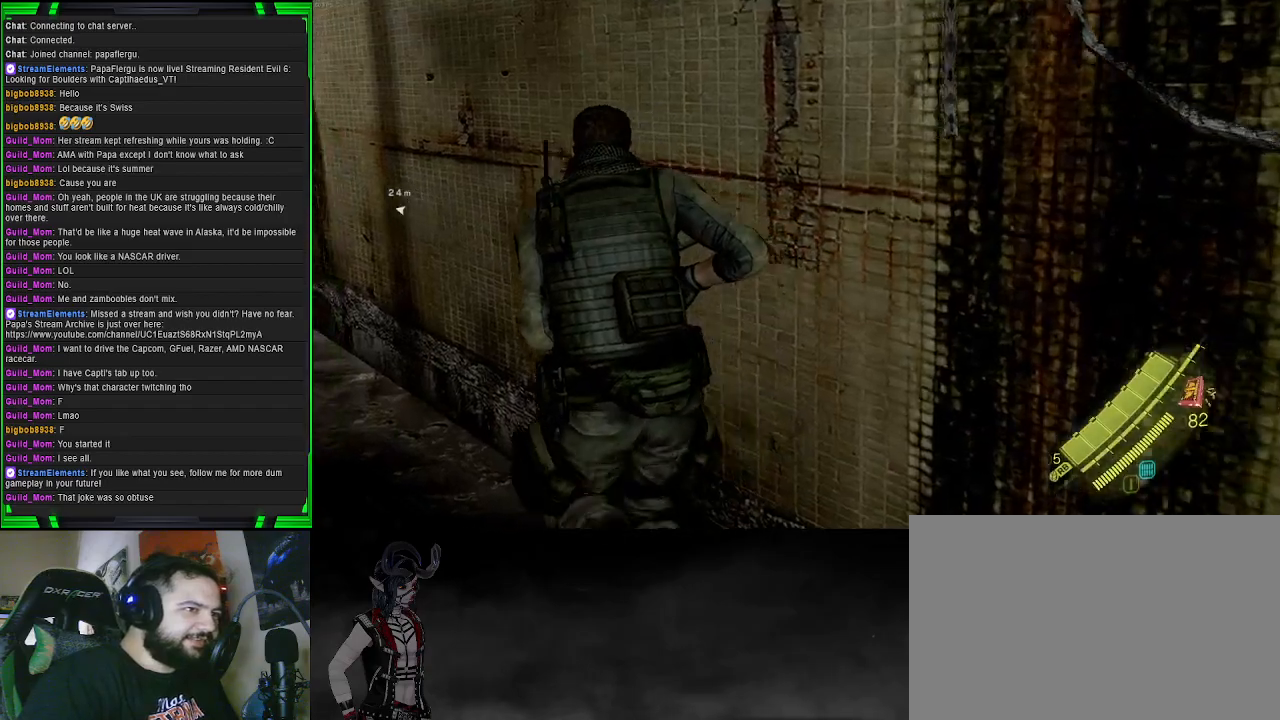
{"buttons": [], "left_stick": "up", "right_stick": "center", "events": [[450, "left_stick", "up"], [483, "right_stick", "center"]]}
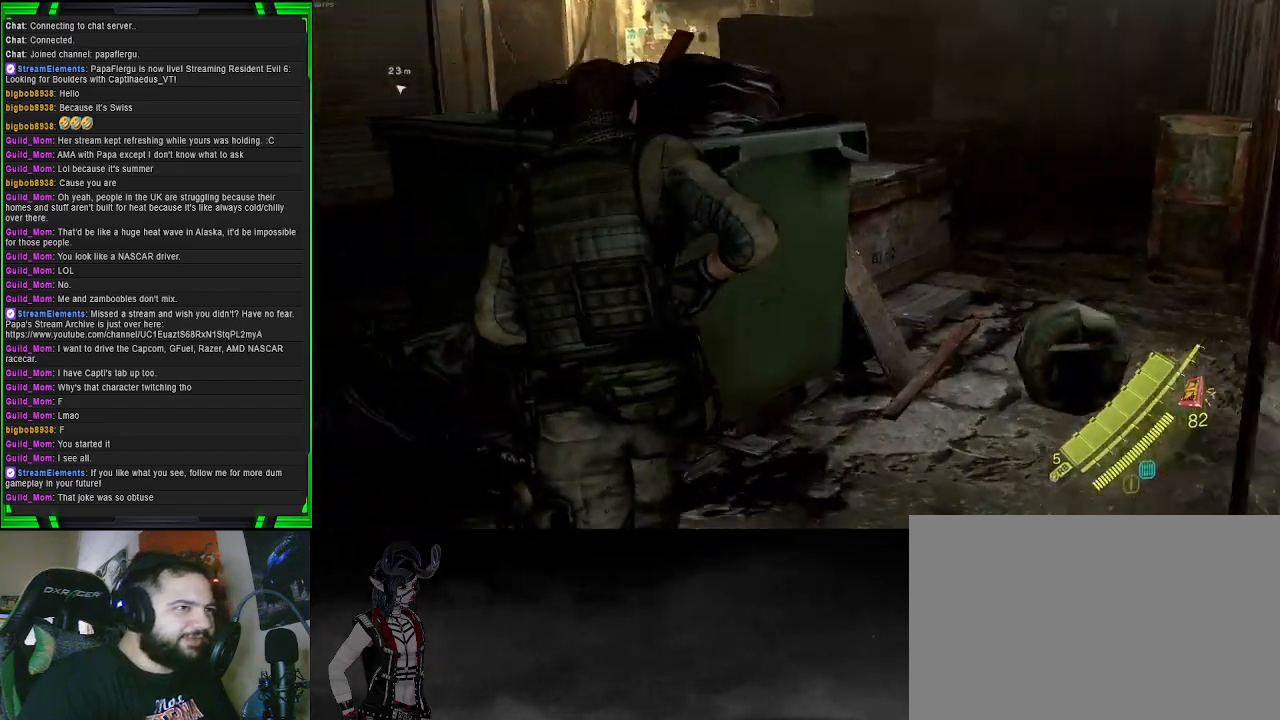
{"buttons": [], "left_stick": "up-right", "right_stick": "right", "events": [[117, "left_stick", "up-right"], [200, "right_stick", "right"]]}
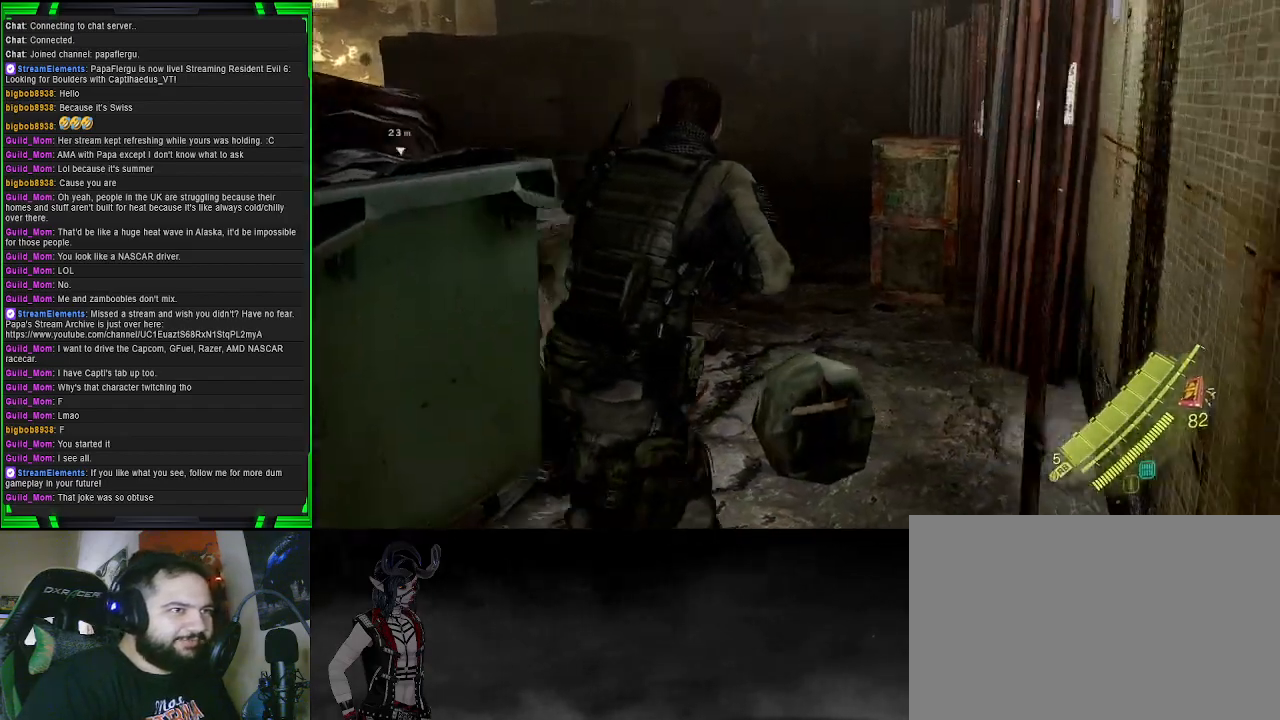
{"buttons": [], "left_stick": "up", "right_stick": "center", "events": [[17, "right_stick", "center"], [150, "left_stick", "up"]]}
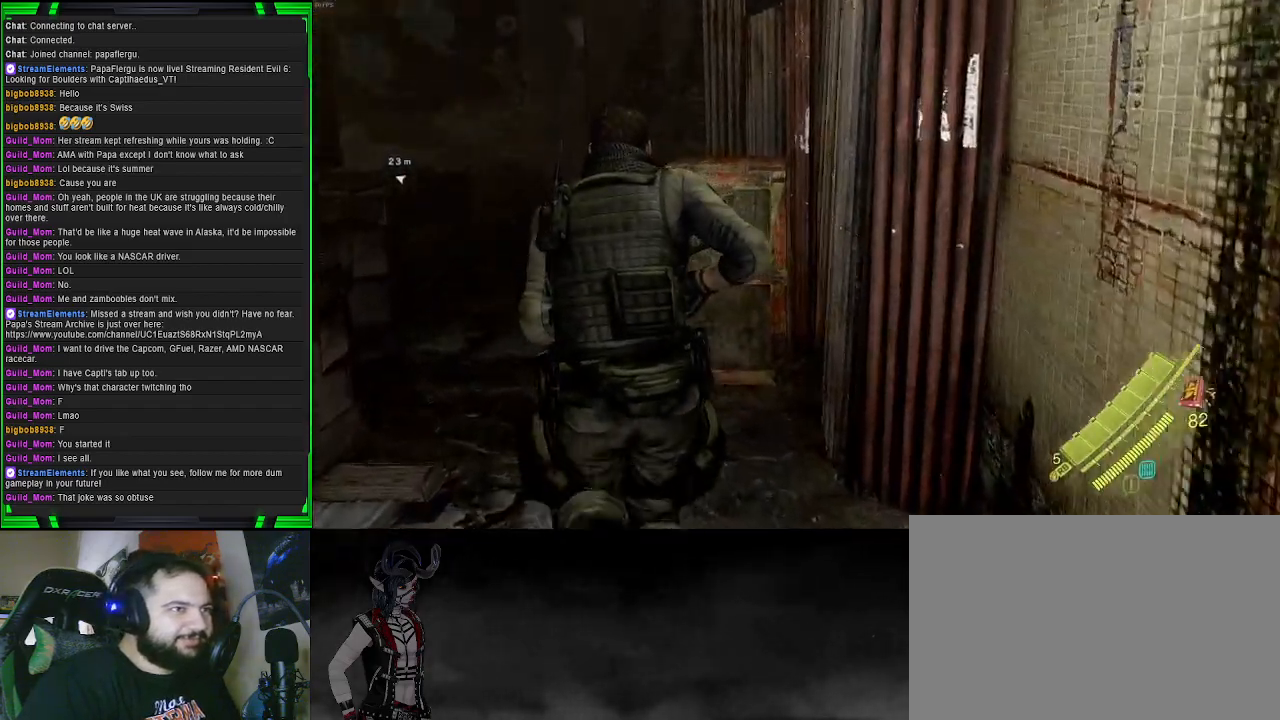
{"buttons": [], "left_stick": "up", "right_stick": "center", "events": [[267, "R2", "down"], [433, "R2", "up"]]}
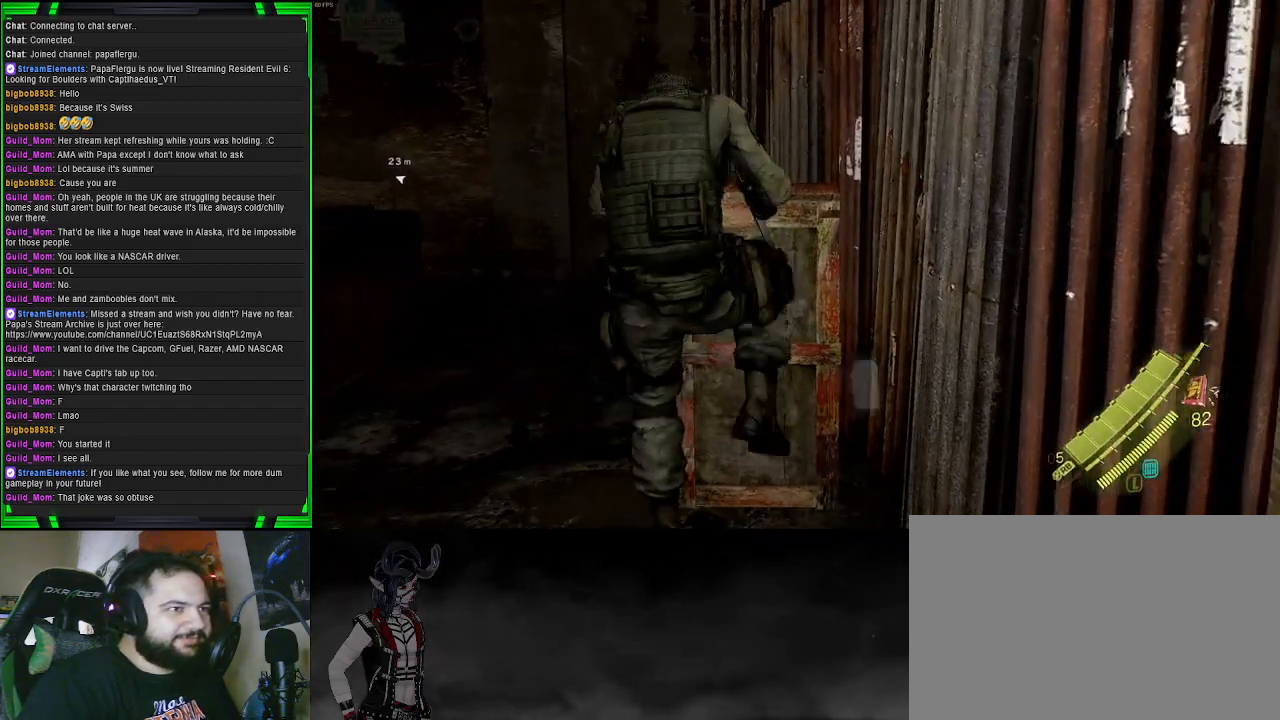
{"buttons": [], "left_stick": "center", "right_stick": "center", "events": [[33, "left_stick", "center"]]}
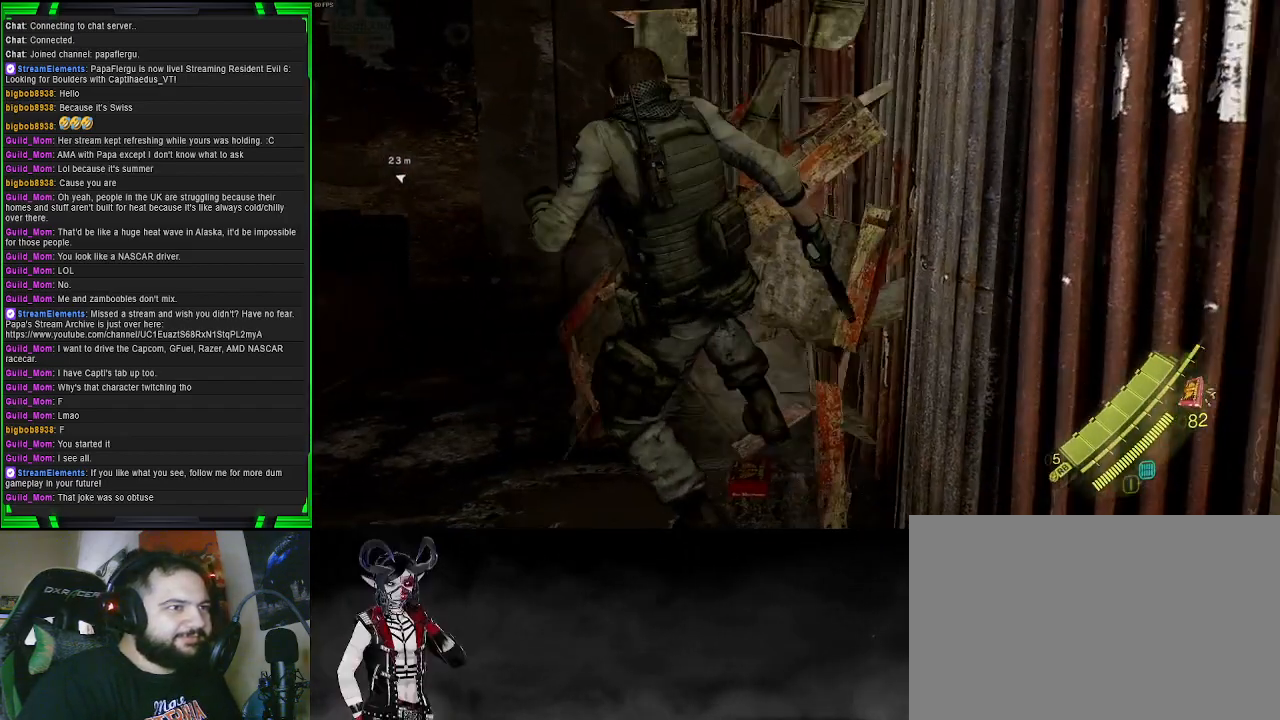
{"buttons": [], "left_stick": "center", "right_stick": "center", "events": [[133, "right_stick", "down-left"], [333, "right_stick", "center"]]}
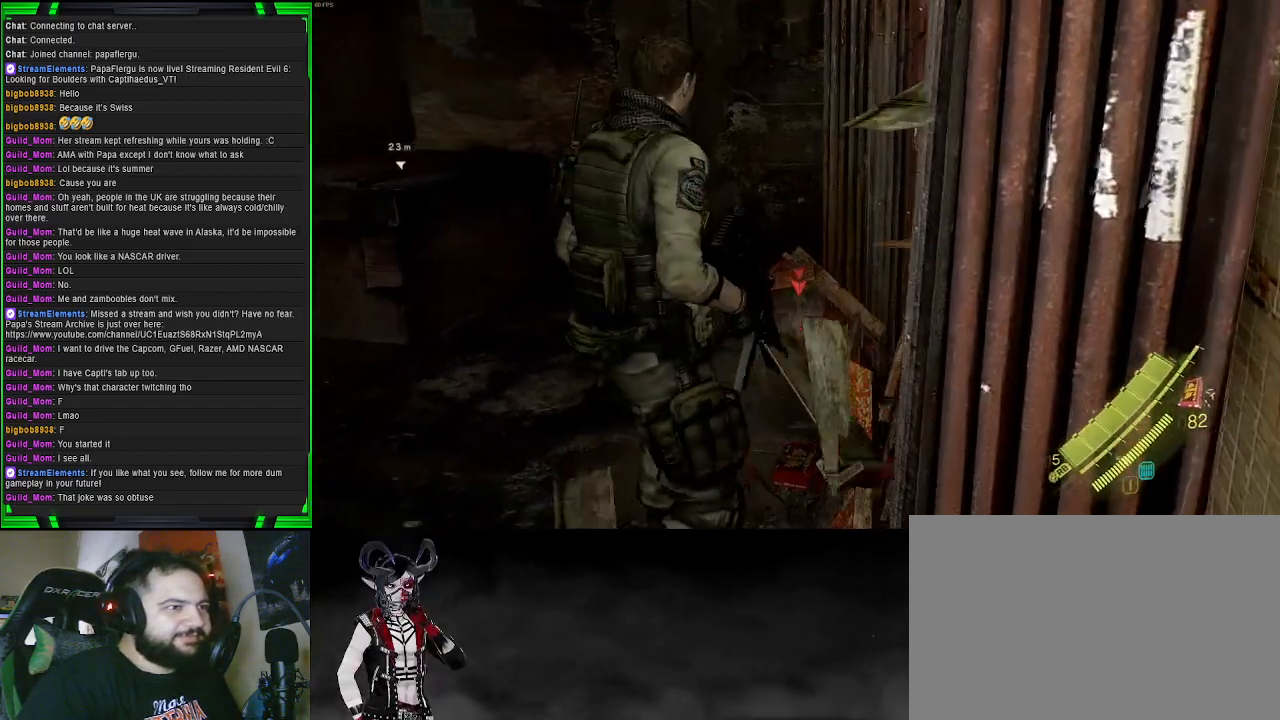
{"buttons": [], "left_stick": "up-left", "right_stick": "center", "events": [[283, "SQUARE", "down"], [400, "SQUARE", "up"], [400, "left_stick", "up-left"]]}
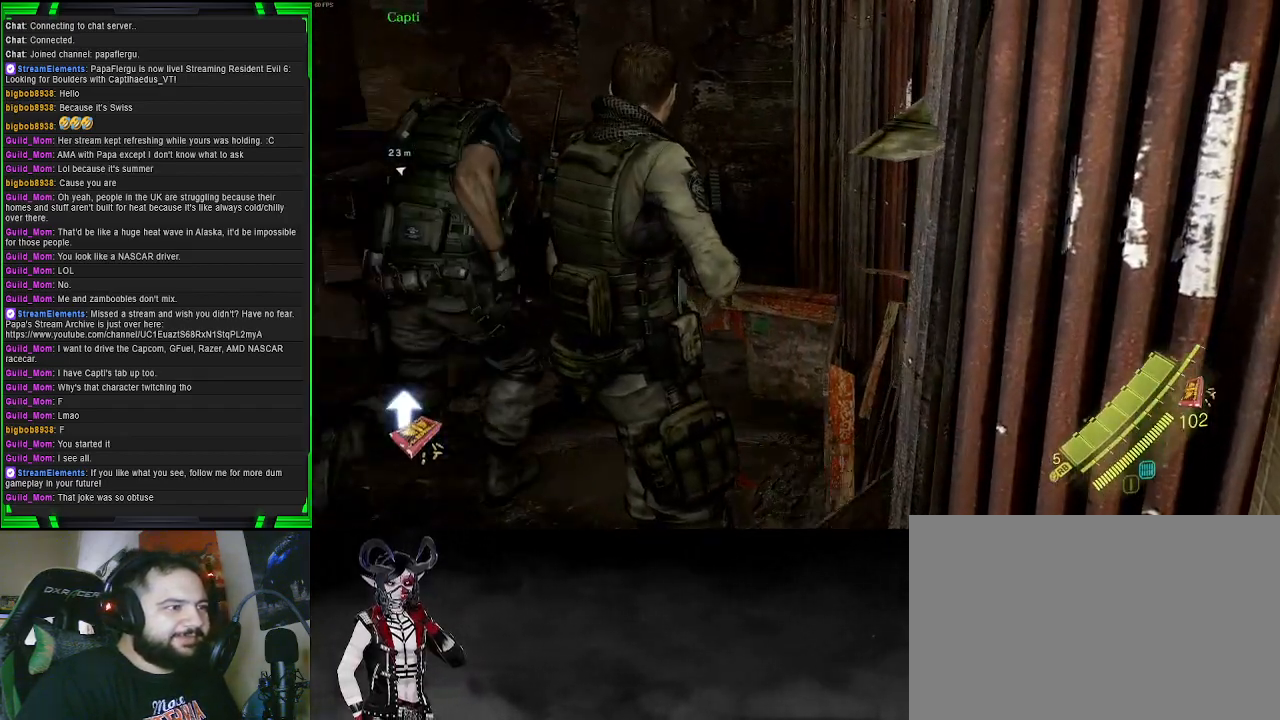
{"buttons": [], "left_stick": "up-left", "right_stick": "center", "events": [[100, "right_stick", "left"], [367, "right_stick", "center"]]}
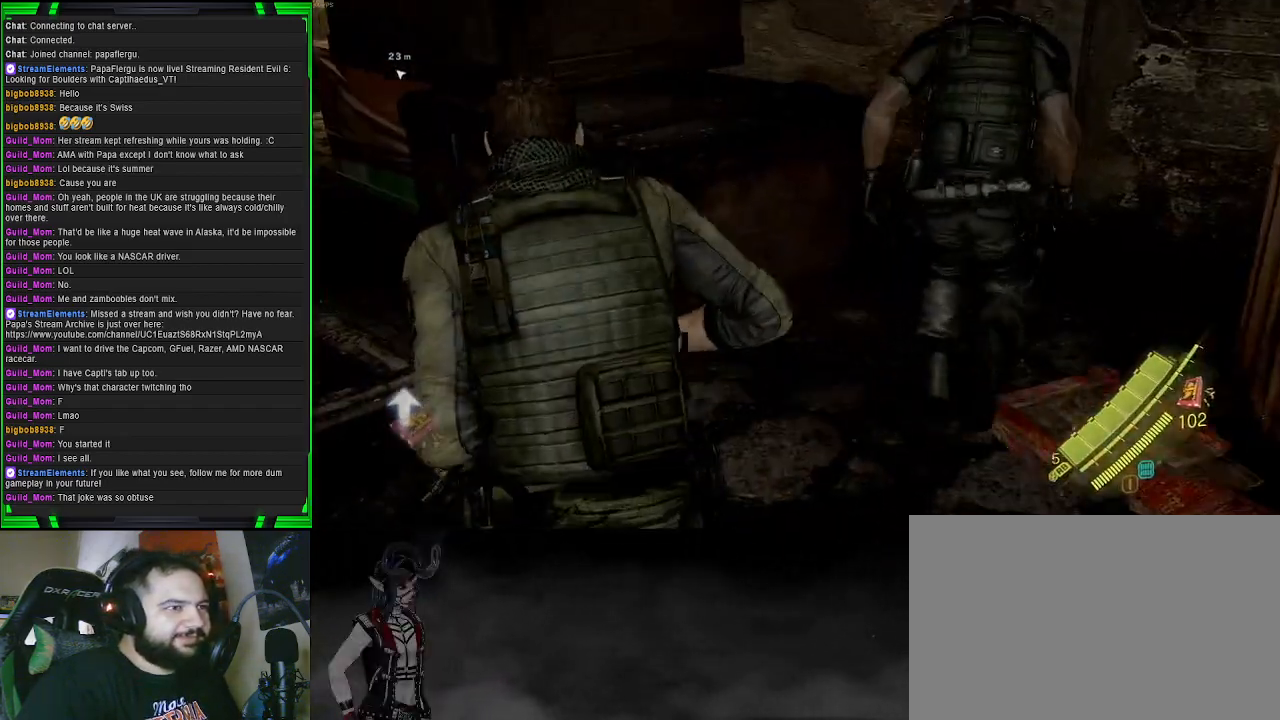
{"buttons": [], "left_stick": "center", "right_stick": "center", "events": [[183, "left_stick", "center"], [250, "right_stick", "up-left"], [333, "DPAD_RIGHT", "down"], [450, "DPAD_RIGHT", "up"], [500, "right_stick", "center"]]}
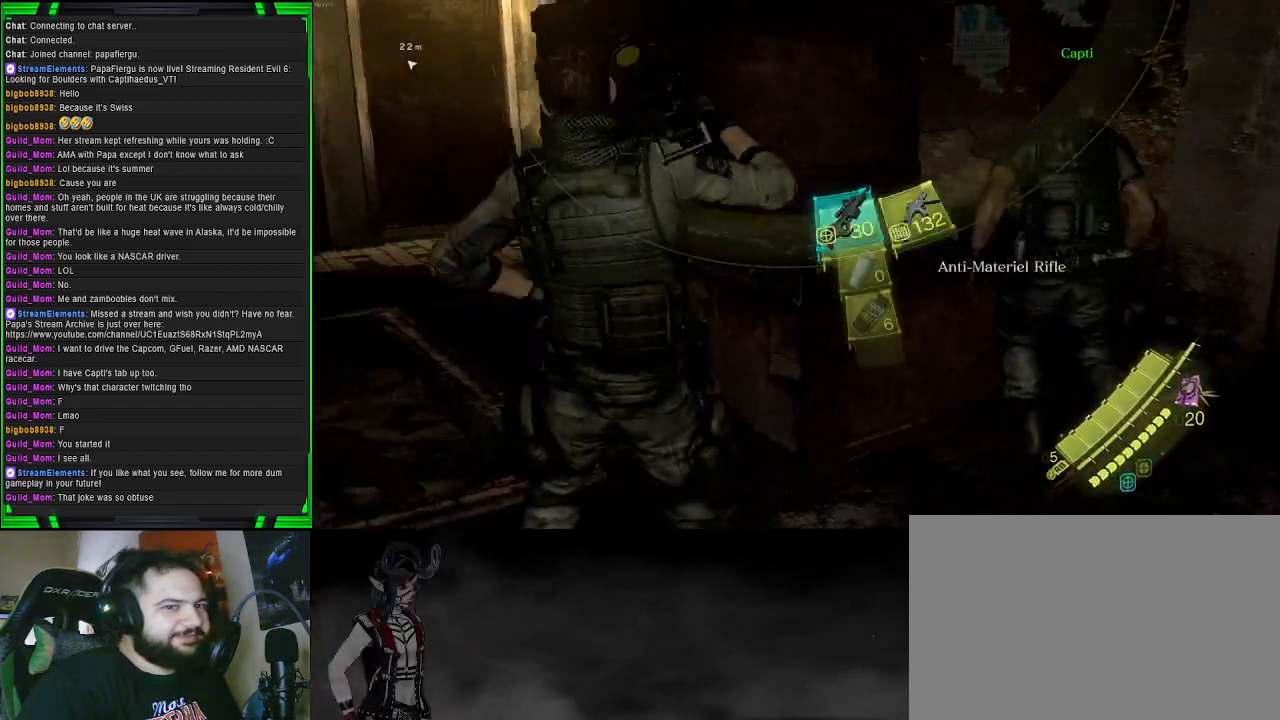
{"buttons": [], "left_stick": "up-left", "right_stick": "left", "events": [[283, "left_stick", "up-left"], [300, "right_stick", "left"]]}
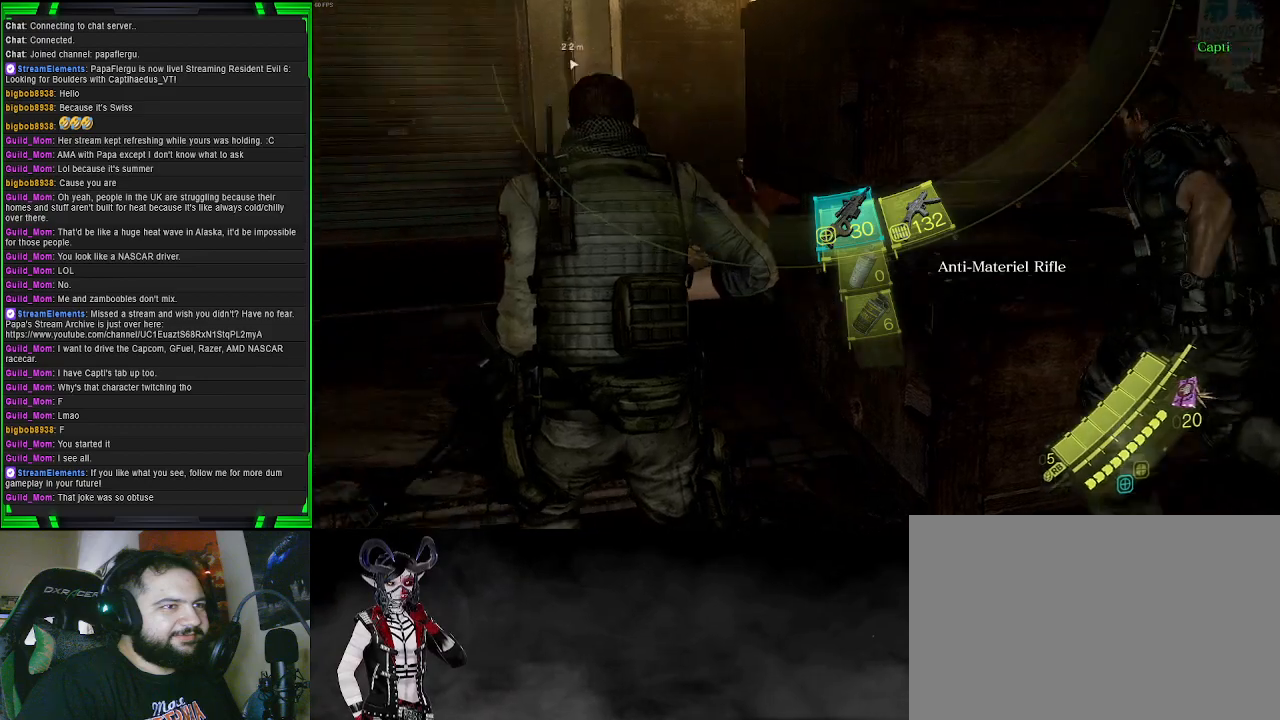
{"buttons": [], "left_stick": "center", "right_stick": "center", "events": [[33, "right_stick", "center"], [67, "left_stick", "center"], [233, "DPAD_RIGHT", "down"], [350, "DPAD_RIGHT", "up"]]}
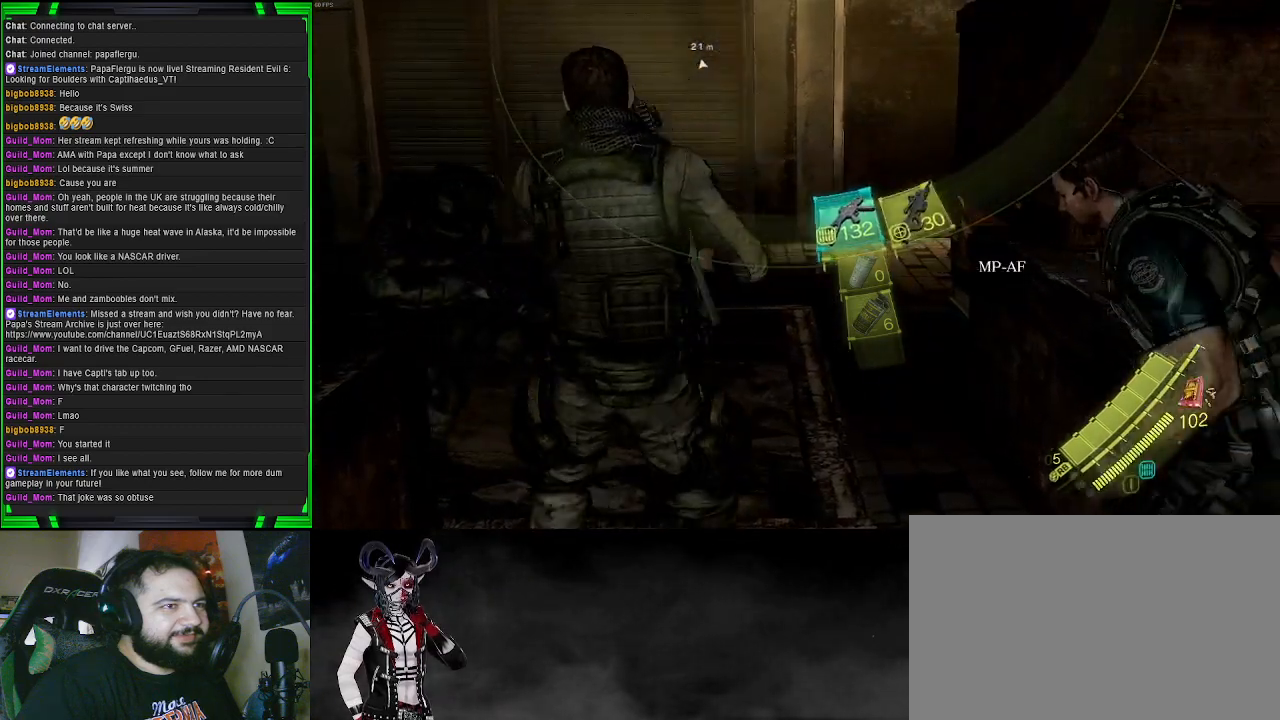
{"buttons": [], "left_stick": "up", "right_stick": "center", "events": [[100, "left_stick", "up"]]}
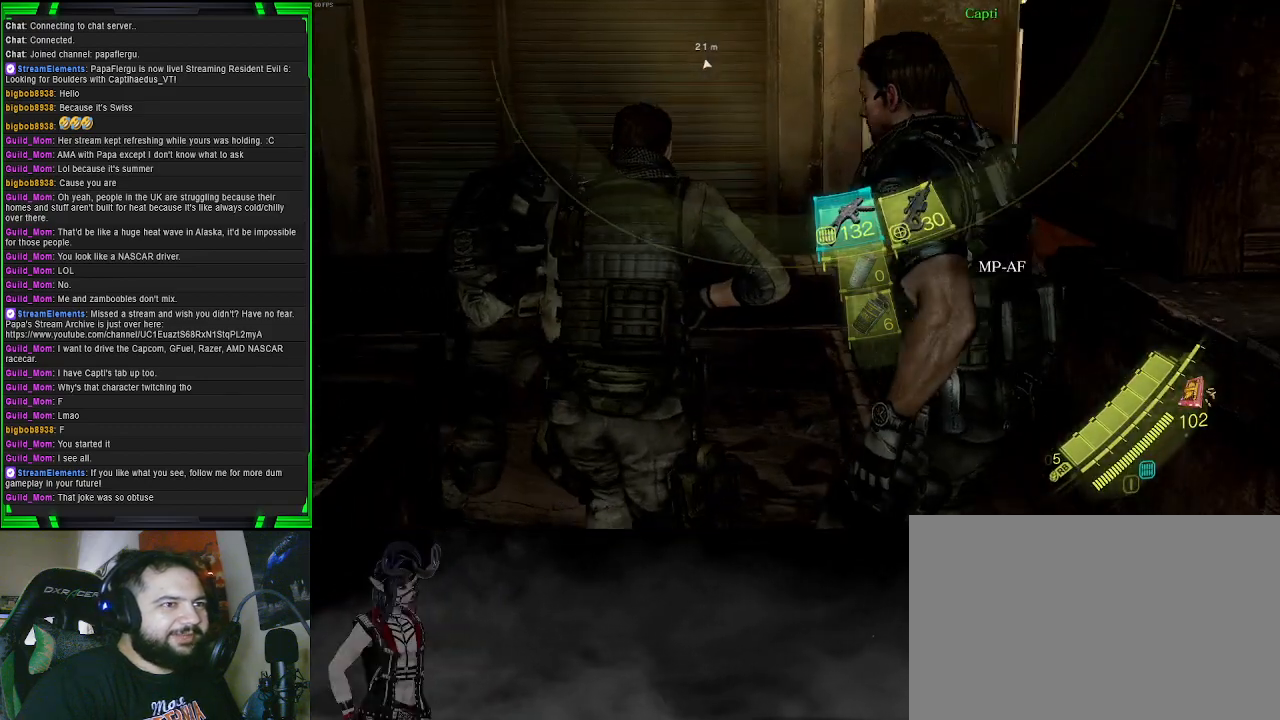
{"buttons": [], "left_stick": "up-left", "right_stick": "center", "events": [[100, "right_stick", "right"], [417, "left_stick", "up-left"], [433, "right_stick", "center"]]}
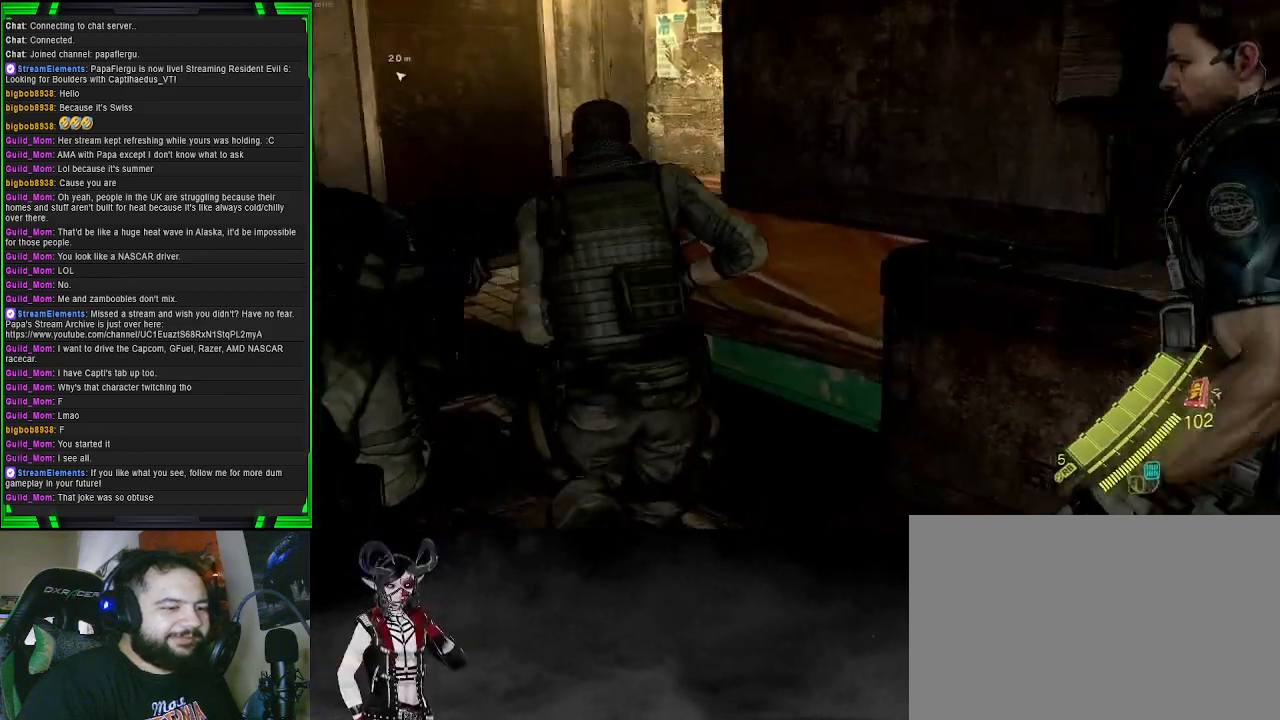
{"buttons": [], "left_stick": "up-left", "right_stick": "center", "events": [[200, "right_stick", "right"], [417, "right_stick", "center"]]}
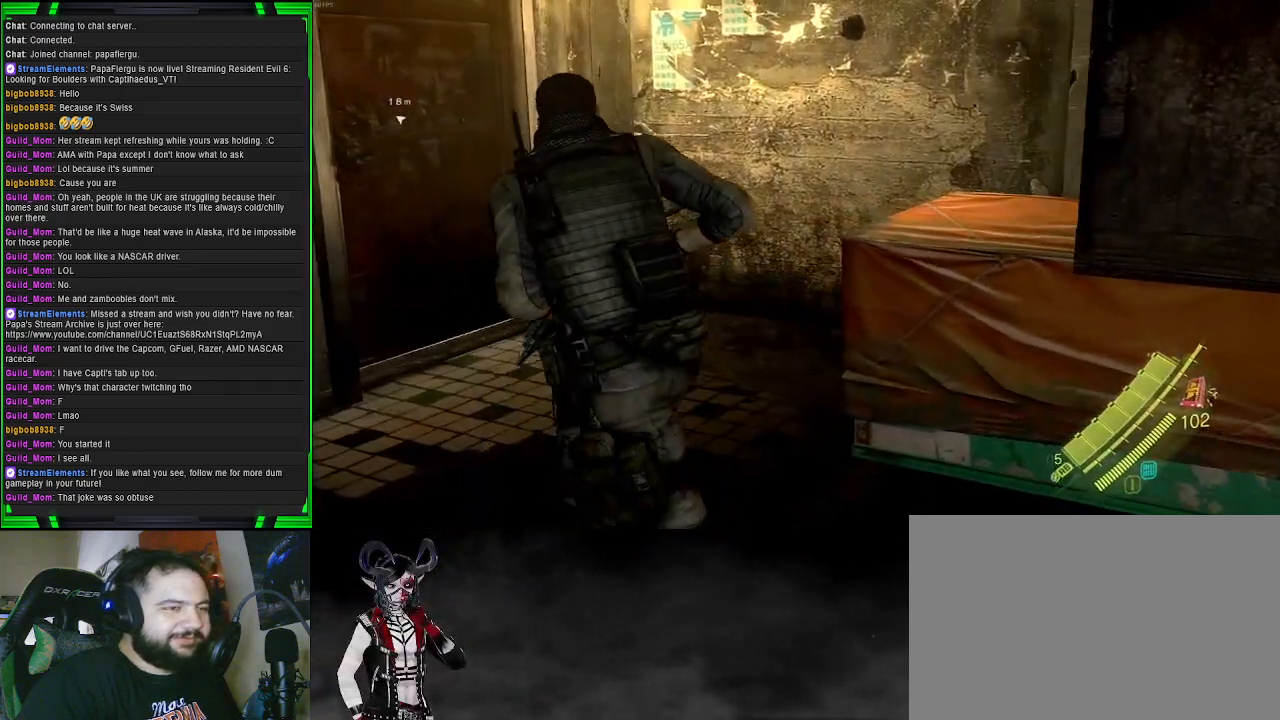
{"buttons": [], "left_stick": "down-right", "right_stick": "right", "events": [[67, "right_stick", "right"], [83, "left_stick", "center"], [333, "left_stick", "down"], [417, "left_stick", "down-right"]]}